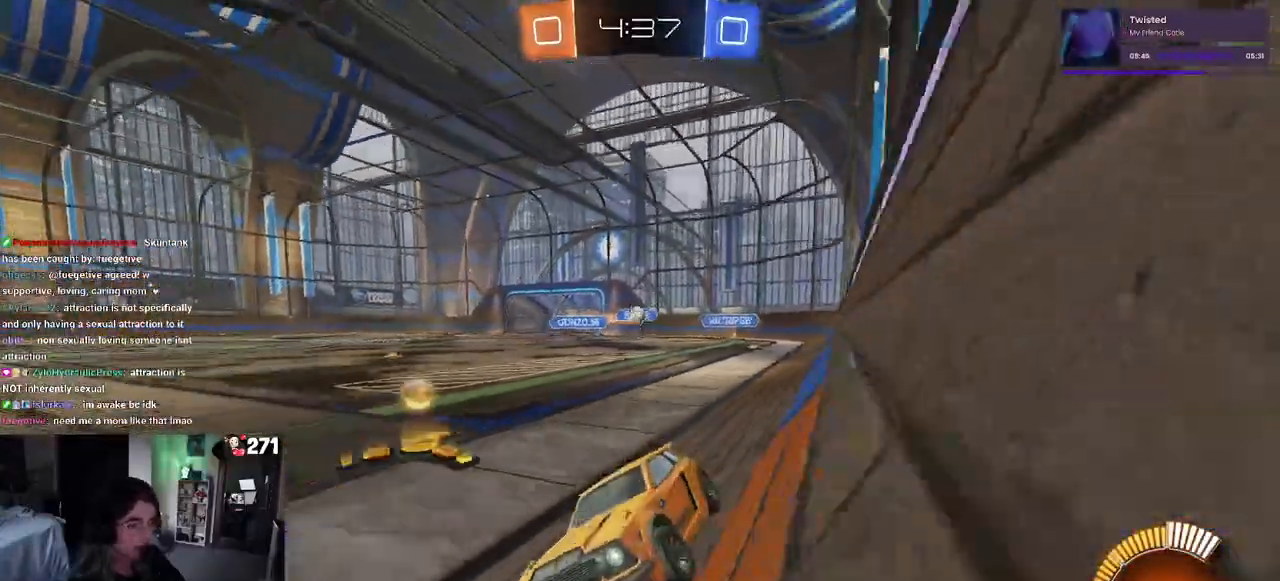
Gameplay with a controller (PlayStation layout); each line is a JSON object with the inputs held at the frame after it. "events" lists button and stick changes between this image and that frame as [ms after this image, input, new state], when the widget could be followed in between.
{"buttons": ["SQUARE", "R2"], "left_stick": "left", "right_stick": "center", "events": [[167, "left_stick", "right"], [283, "left_stick", "center"], [350, "left_stick", "left"], [383, "SQUARE", "down"]]}
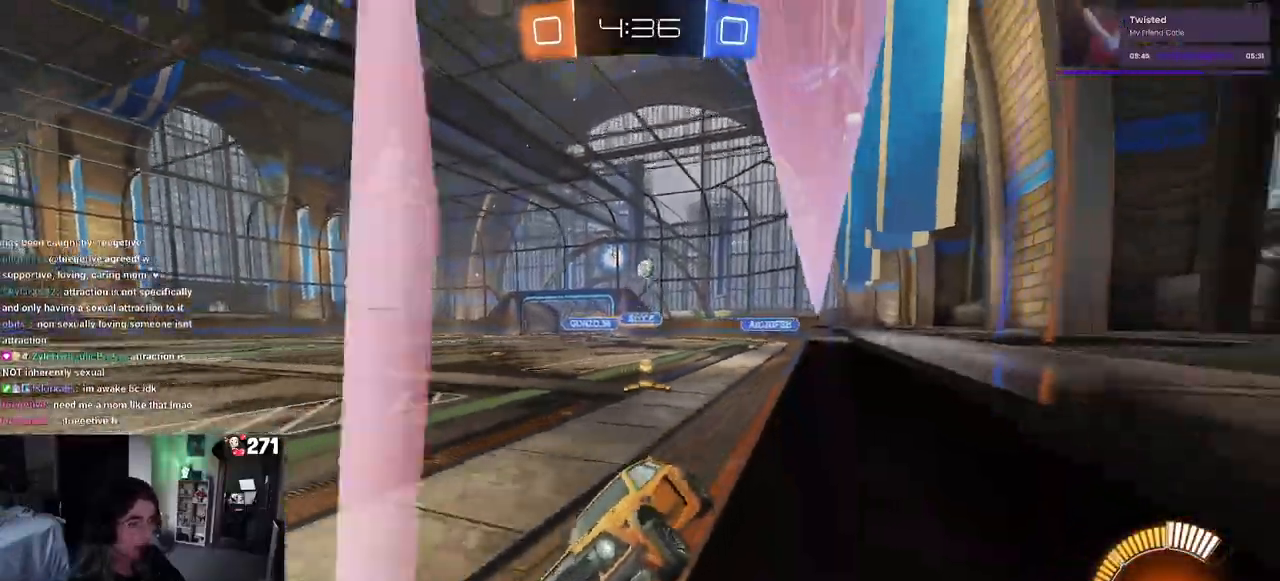
{"buttons": ["R2"], "left_stick": "left", "right_stick": "center", "events": [[50, "SQUARE", "up"]]}
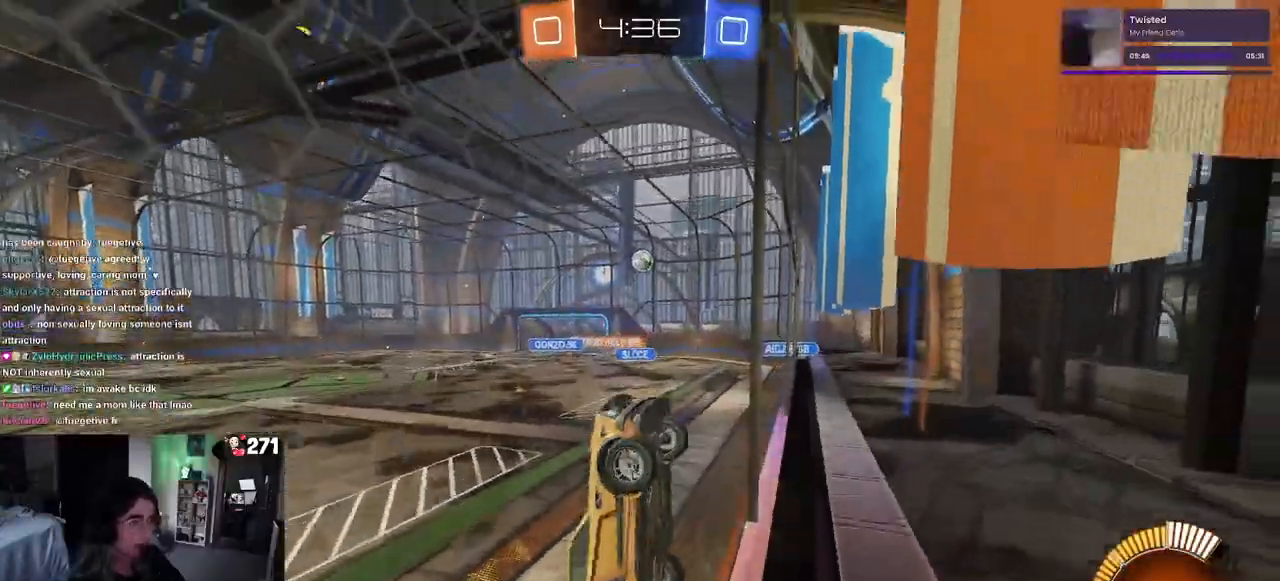
{"buttons": ["L1", "R1", "R2"], "left_stick": "down-right", "right_stick": "center", "events": [[317, "CROSS", "down"], [383, "L1", "down"], [417, "left_stick", "down-right"], [450, "R1", "down"], [483, "CROSS", "up"]]}
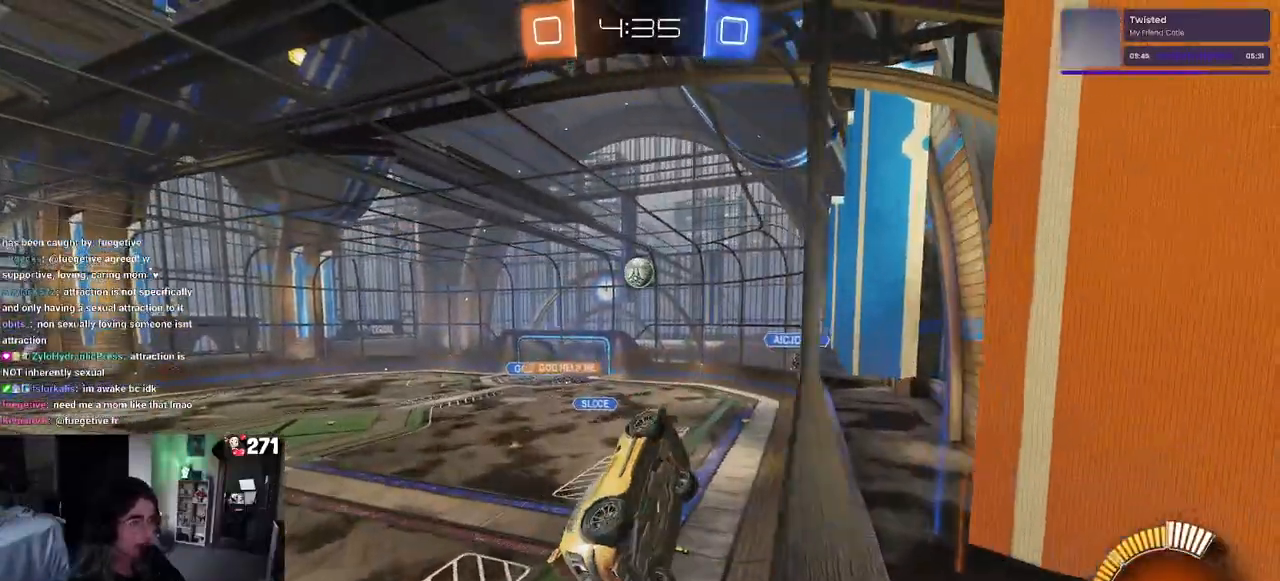
{"buttons": ["L1", "R1", "R2"], "left_stick": "right", "right_stick": "center", "events": [[50, "left_stick", "up-right"], [217, "left_stick", "up-left"], [317, "left_stick", "down-left"], [483, "left_stick", "right"]]}
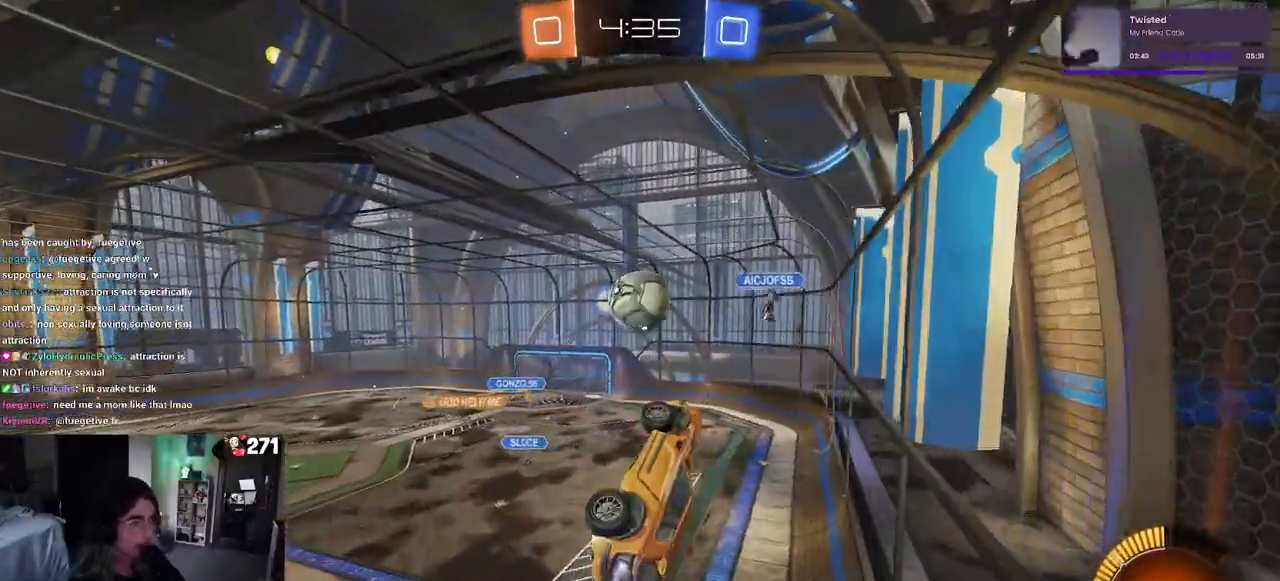
{"buttons": ["R1", "R2"], "left_stick": "down", "right_stick": "center", "events": [[17, "L1", "up"], [117, "CROSS", "down"], [117, "left_stick", "up-left"], [283, "CROSS", "up"], [283, "left_stick", "down"]]}
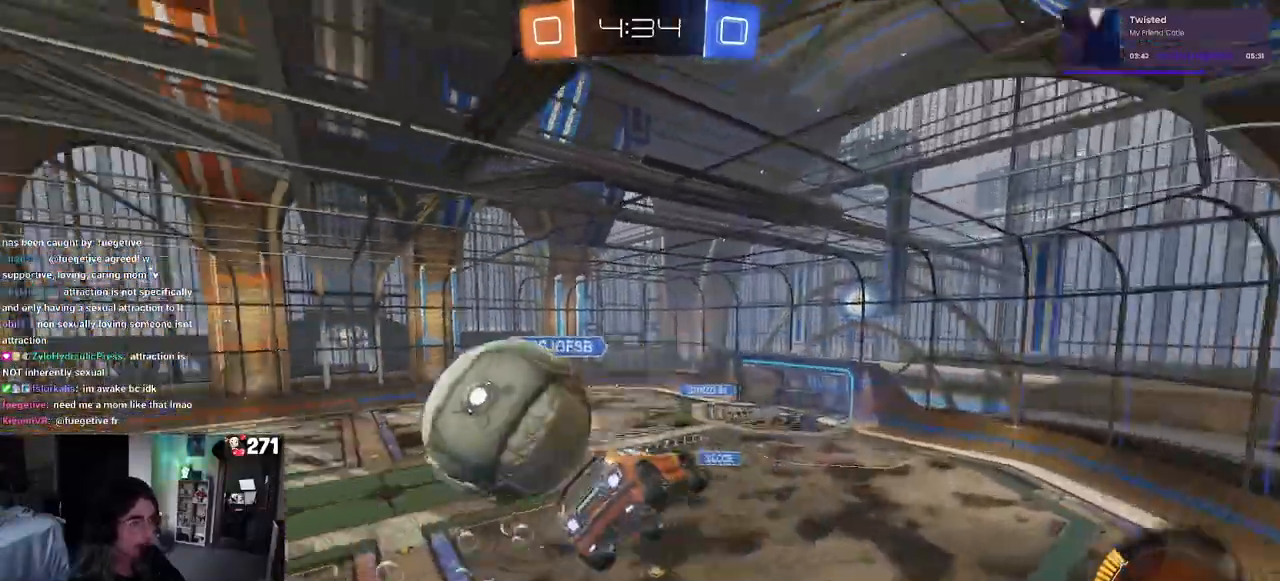
{"buttons": [], "left_stick": "left", "right_stick": "center", "events": [[17, "left_stick", "down-right"], [117, "R1", "up"], [217, "R2", "up"], [433, "left_stick", "center"], [483, "left_stick", "left"]]}
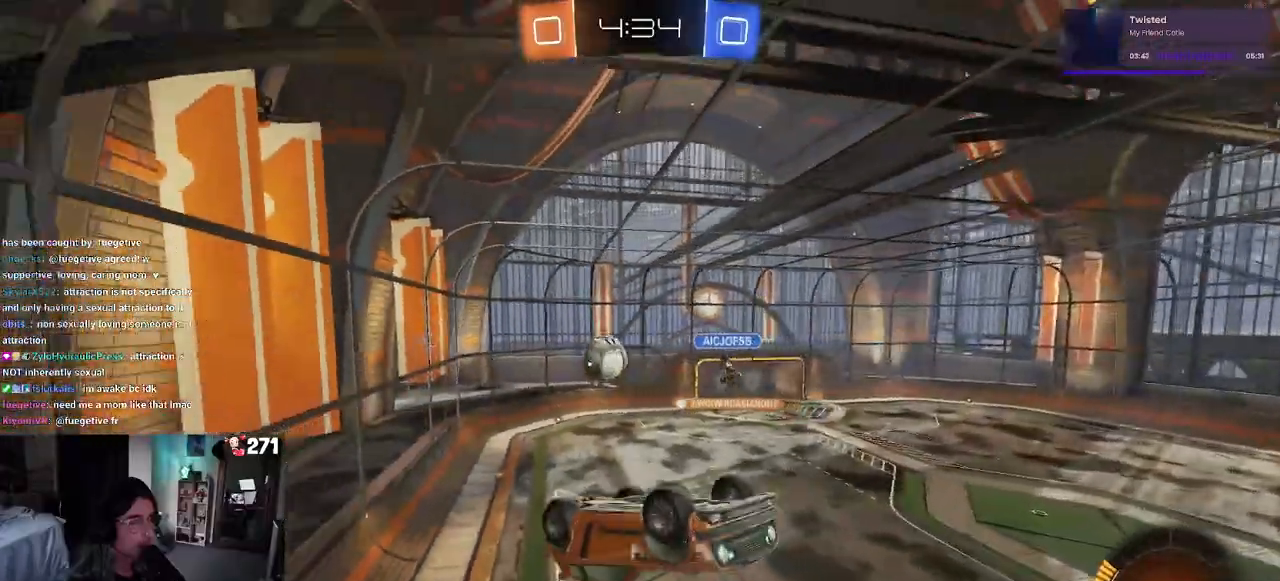
{"buttons": ["R2"], "left_stick": "right", "right_stick": "center", "events": [[17, "SQUARE", "down"], [133, "R2", "down"], [317, "SQUARE", "up"], [317, "left_stick", "center"], [450, "left_stick", "right"]]}
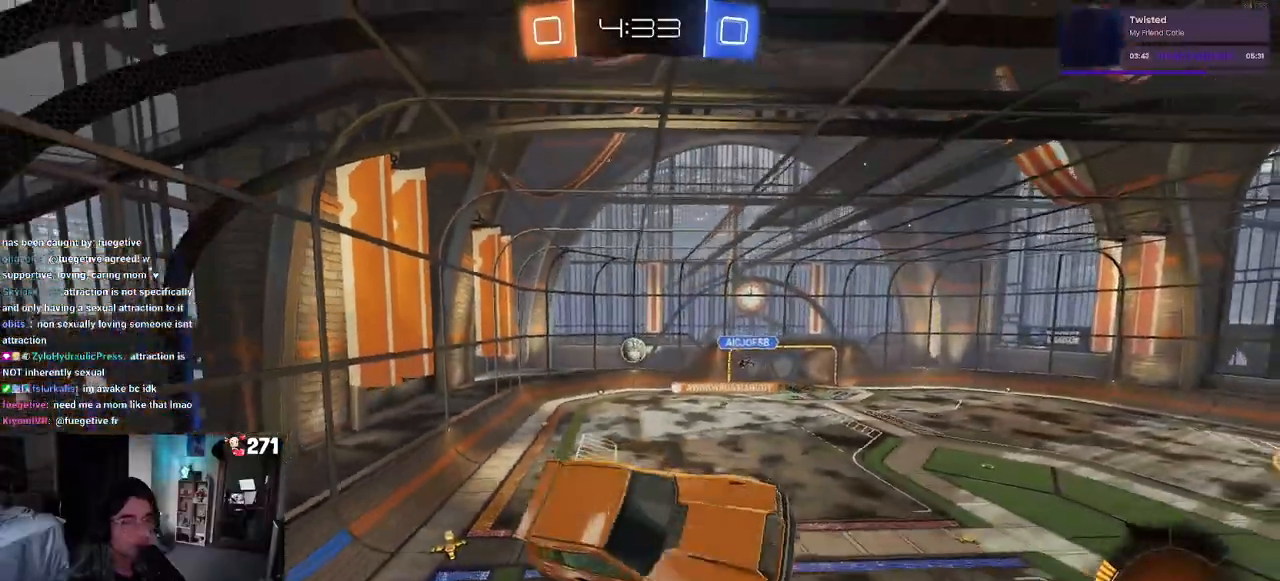
{"buttons": ["R2"], "left_stick": "center", "right_stick": "center", "events": [[117, "left_stick", "center"]]}
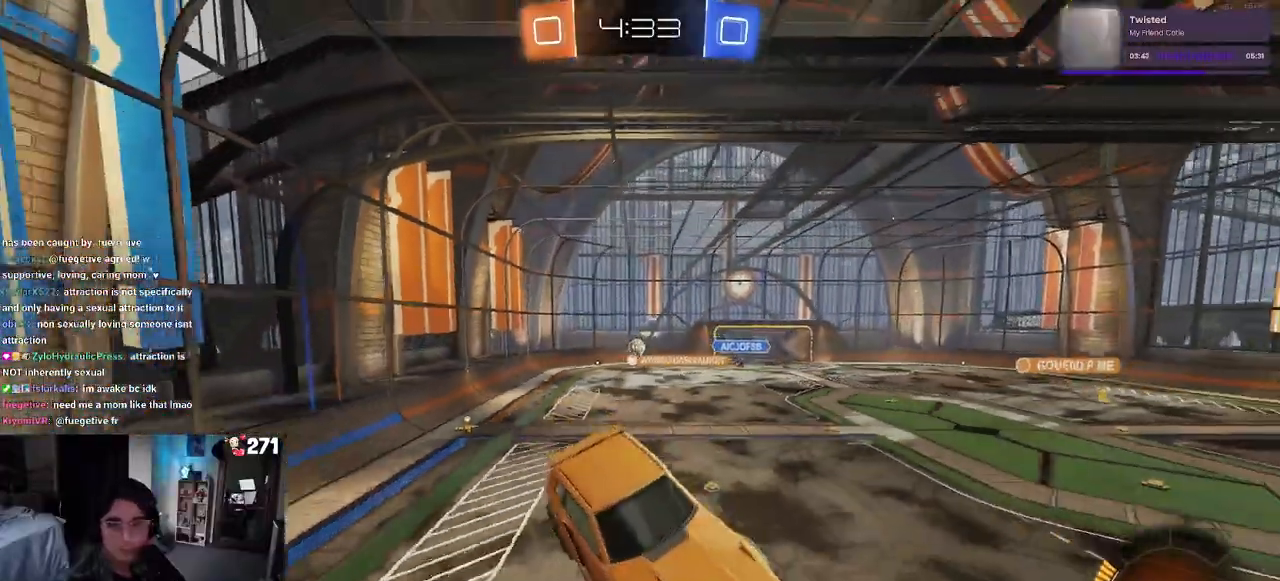
{"buttons": ["R2"], "left_stick": "right", "right_stick": "center", "events": [[400, "left_stick", "right"]]}
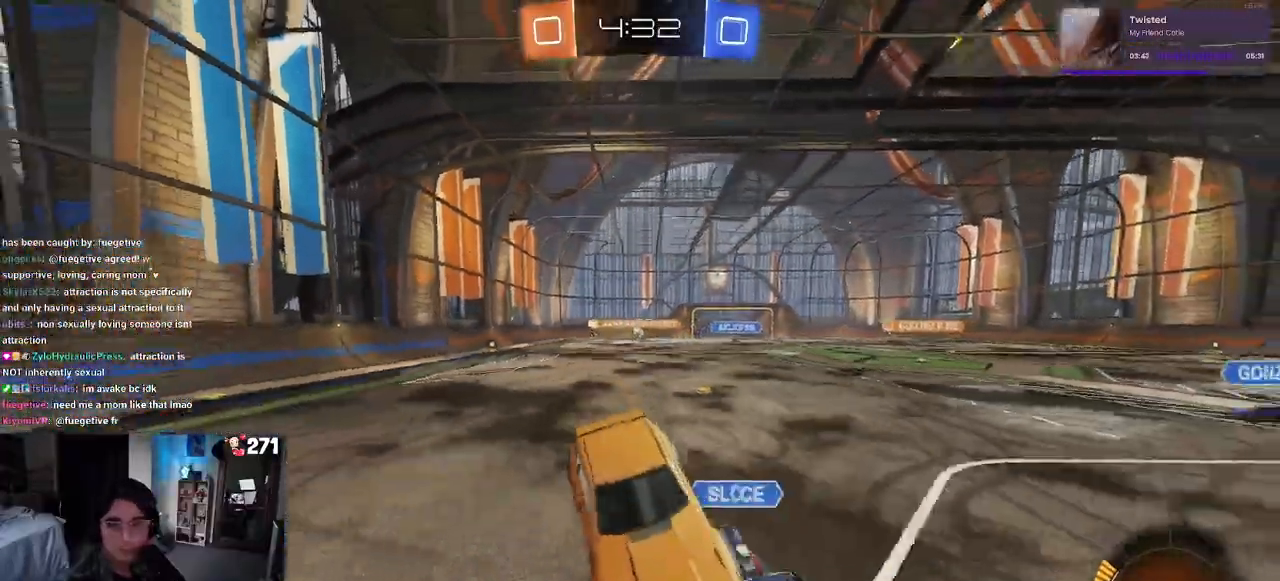
{"buttons": ["R2"], "left_stick": "center", "right_stick": "center", "events": [[317, "left_stick", "center"]]}
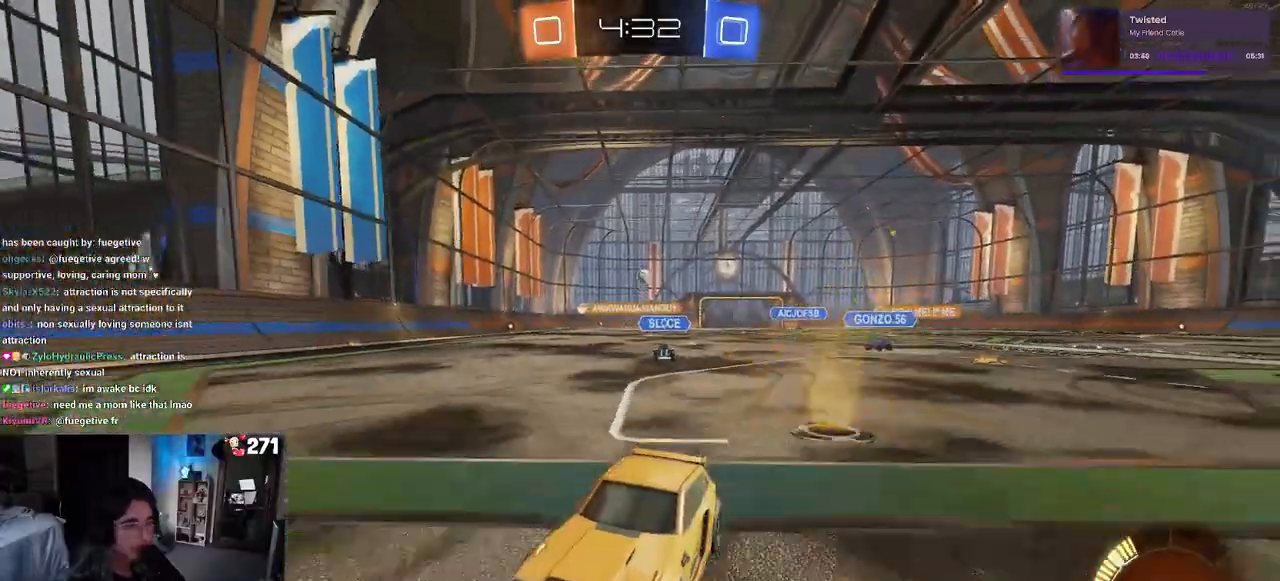
{"buttons": ["R2"], "left_stick": "left", "right_stick": "center", "events": [[383, "left_stick", "left"]]}
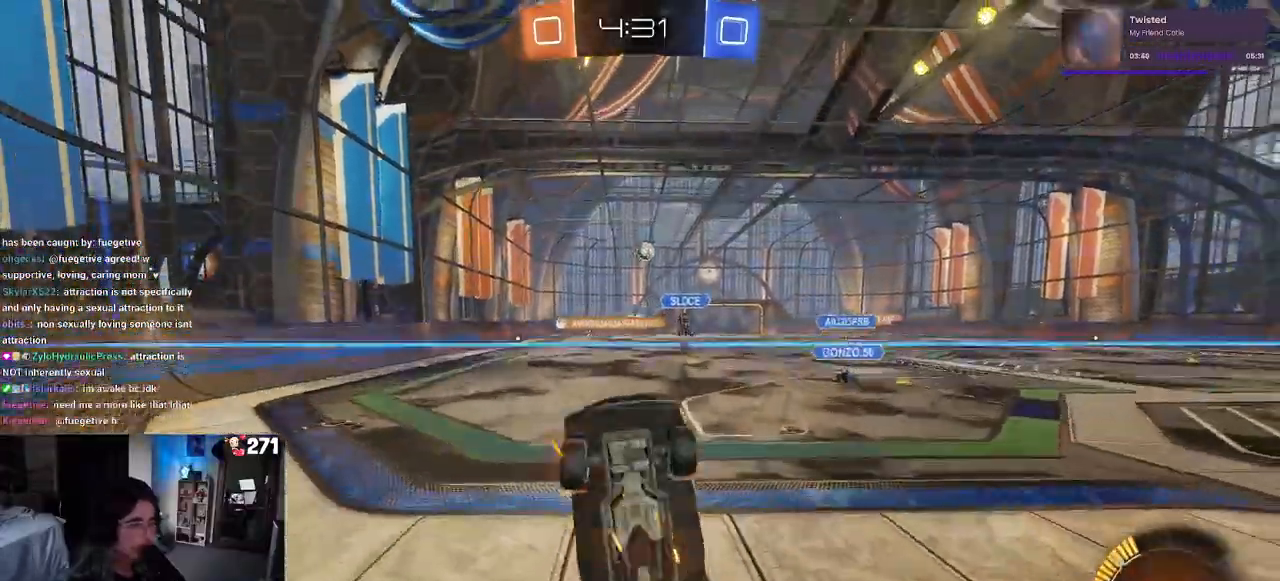
{"buttons": ["L1", "R2"], "left_stick": "down", "right_stick": "center", "events": [[67, "left_stick", "center"], [150, "CROSS", "down"], [167, "left_stick", "down-right"], [183, "L1", "down"], [233, "left_stick", "down"], [317, "CROSS", "up"]]}
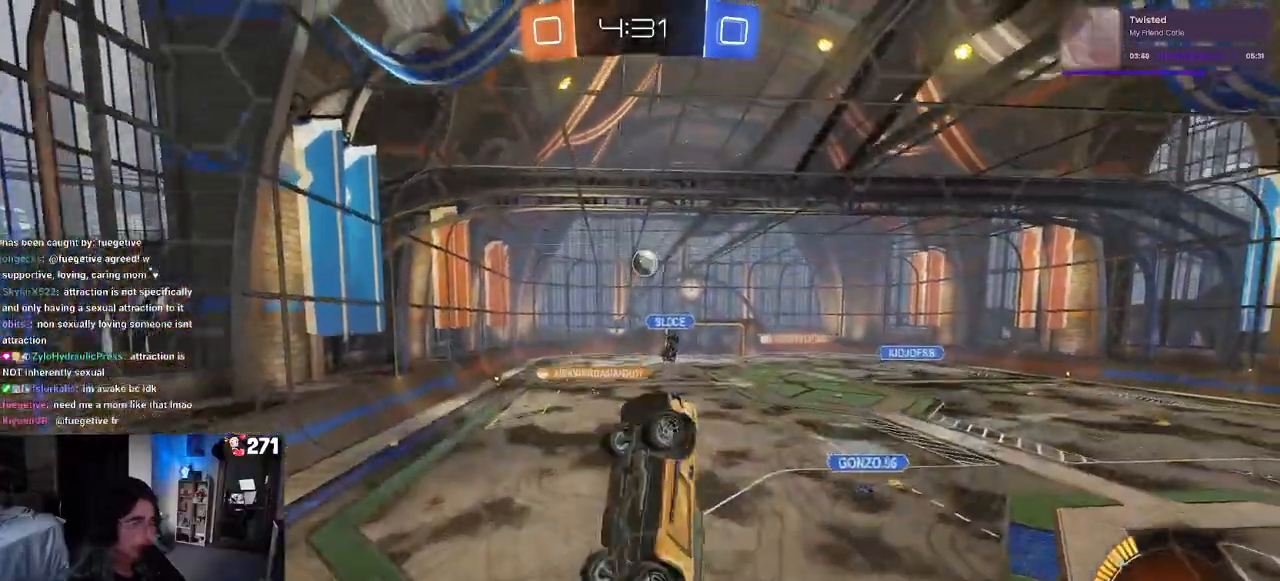
{"buttons": ["R1", "R2"], "left_stick": "up-left", "right_stick": "center", "events": [[83, "left_stick", "right"], [117, "R1", "down"], [250, "R1", "up"], [333, "left_stick", "up"], [367, "L1", "up"], [383, "left_stick", "up-left"], [433, "R1", "down"], [433, "R2", "up"], [483, "R2", "down"]]}
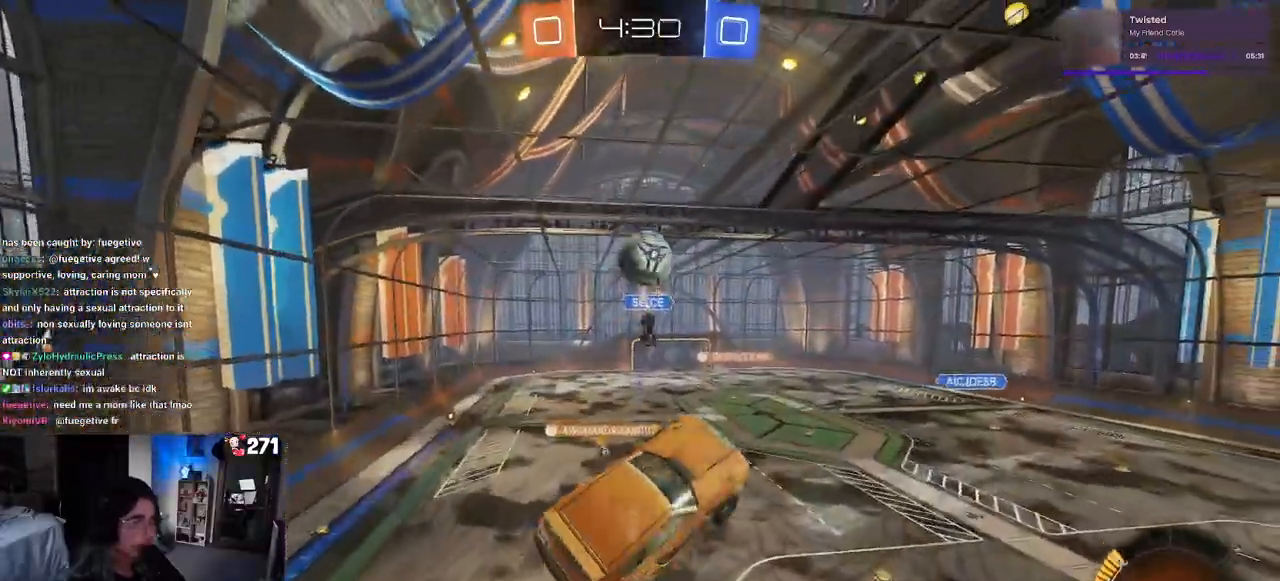
{"buttons": ["R2"], "left_stick": "down", "right_stick": "center", "events": [[33, "left_stick", "center"], [150, "R1", "up"], [183, "left_stick", "up-left"], [283, "CROSS", "down"], [417, "CROSS", "up"], [417, "left_stick", "down"]]}
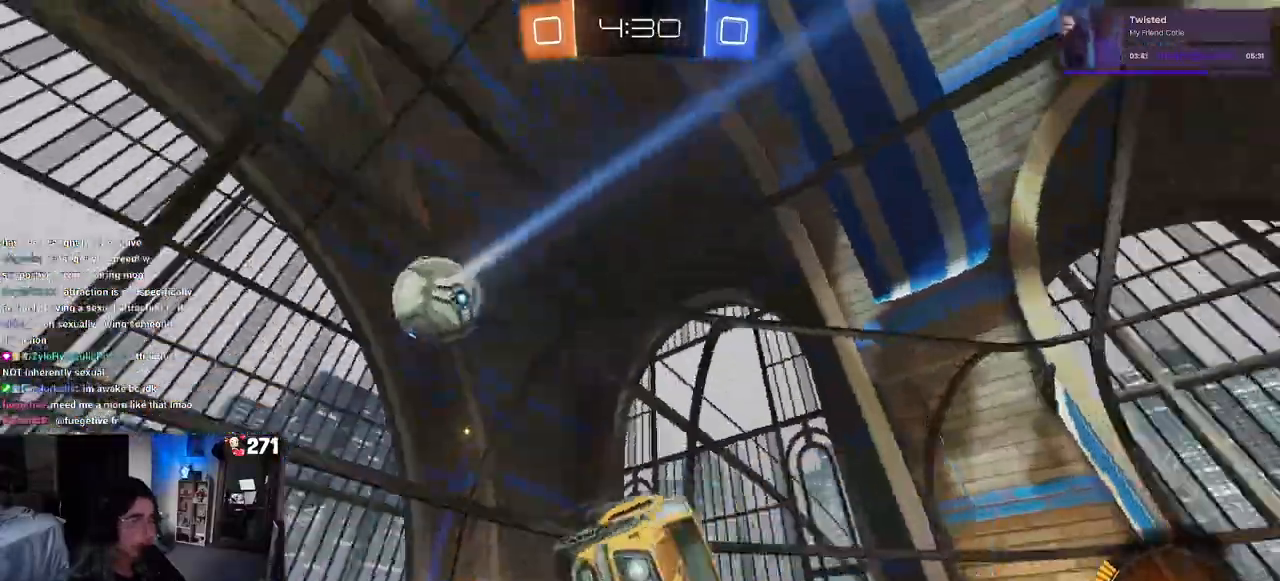
{"buttons": [], "left_stick": "center", "right_stick": "center", "events": [[183, "left_stick", "down-right"], [283, "left_stick", "center"], [317, "R2", "up"]]}
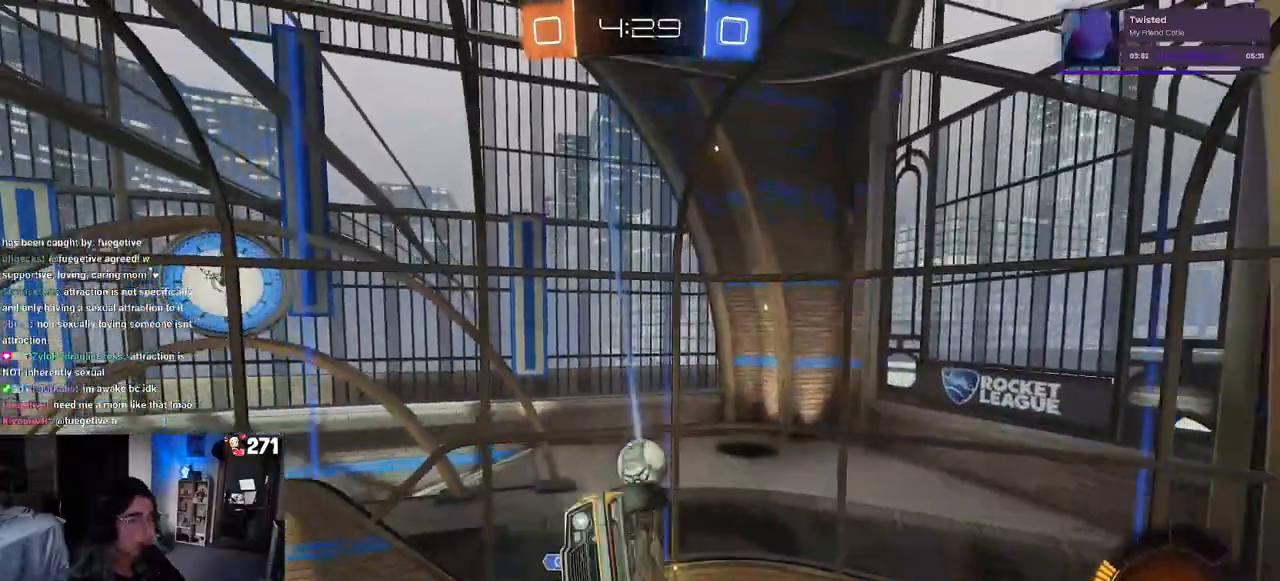
{"buttons": [], "left_stick": "center", "right_stick": "center", "events": [[200, "left_stick", "left"], [233, "SQUARE", "down"], [283, "left_stick", "up-left"], [400, "SQUARE", "up"], [417, "left_stick", "center"]]}
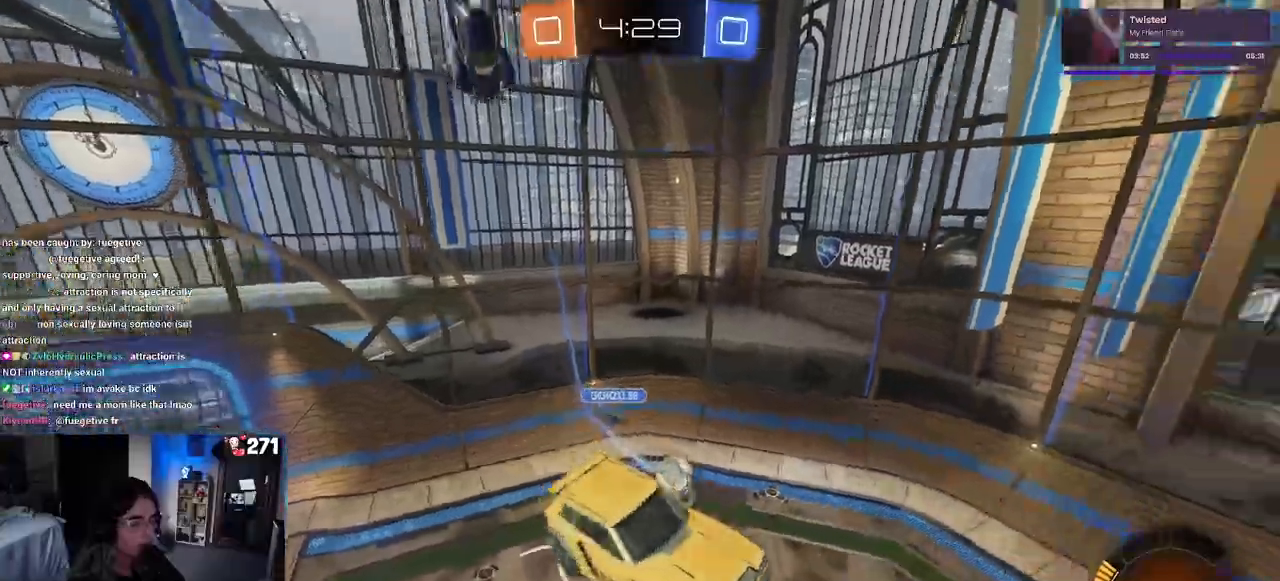
{"buttons": ["R2"], "left_stick": "center", "right_stick": "center", "events": [[283, "R2", "down"]]}
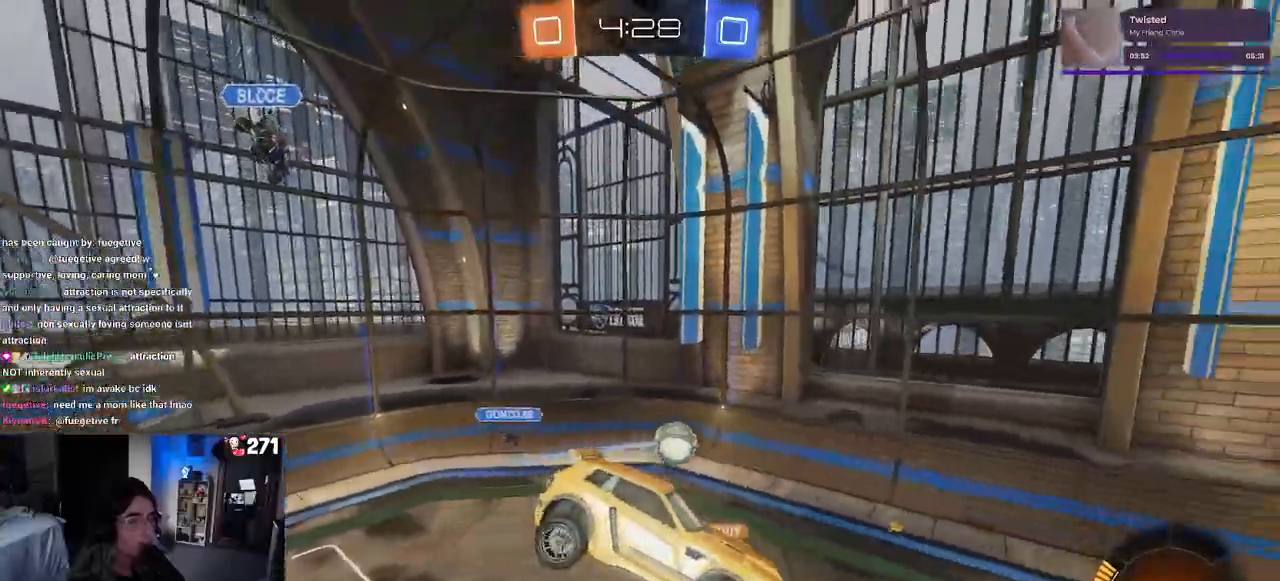
{"buttons": ["R2"], "left_stick": "center", "right_stick": "center", "events": [[300, "TRIANGLE", "down"], [417, "TRIANGLE", "up"]]}
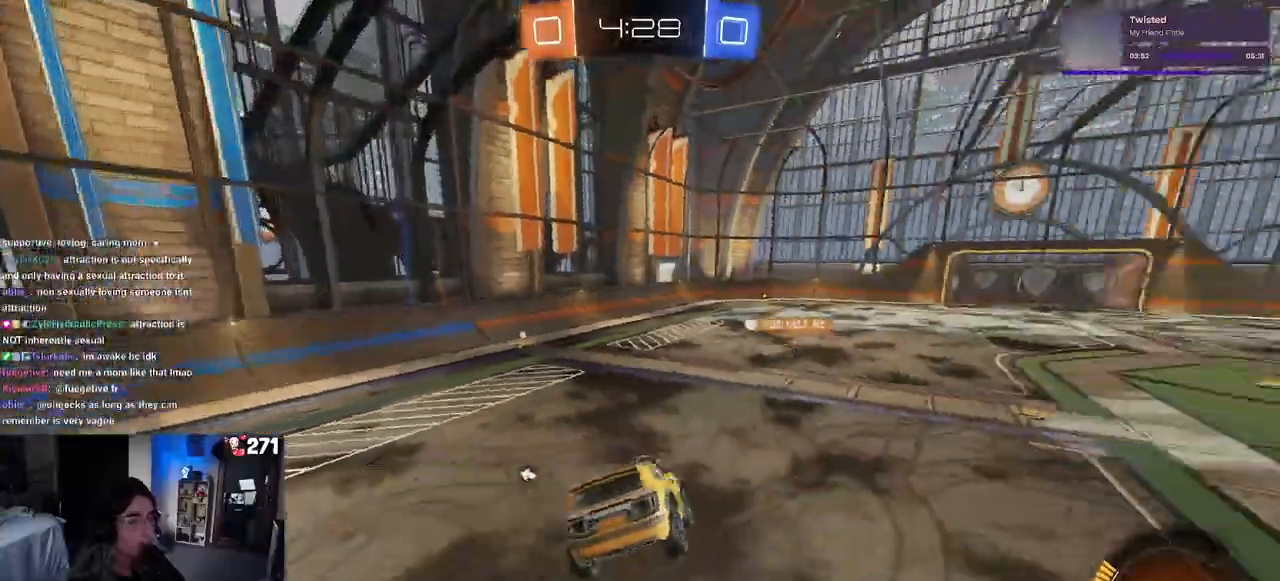
{"buttons": ["R1", "R2"], "left_stick": "center", "right_stick": "center", "events": [[133, "left_stick", "right"], [200, "R1", "down"], [333, "left_stick", "center"]]}
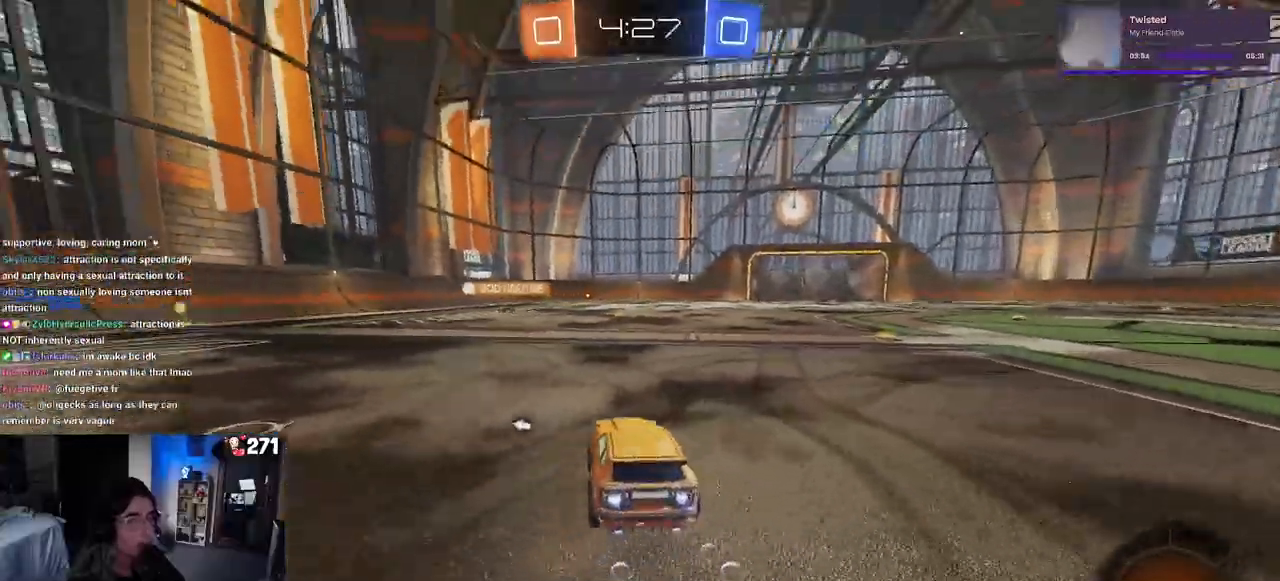
{"buttons": ["TRIANGLE", "R1", "R2"], "left_stick": "down-right", "right_stick": "center", "events": [[50, "CROSS", "down"], [67, "left_stick", "up-right"], [133, "CROSS", "up"], [183, "CROSS", "down"], [283, "left_stick", "down"], [333, "CROSS", "up"], [417, "TRIANGLE", "down"], [433, "left_stick", "down-right"]]}
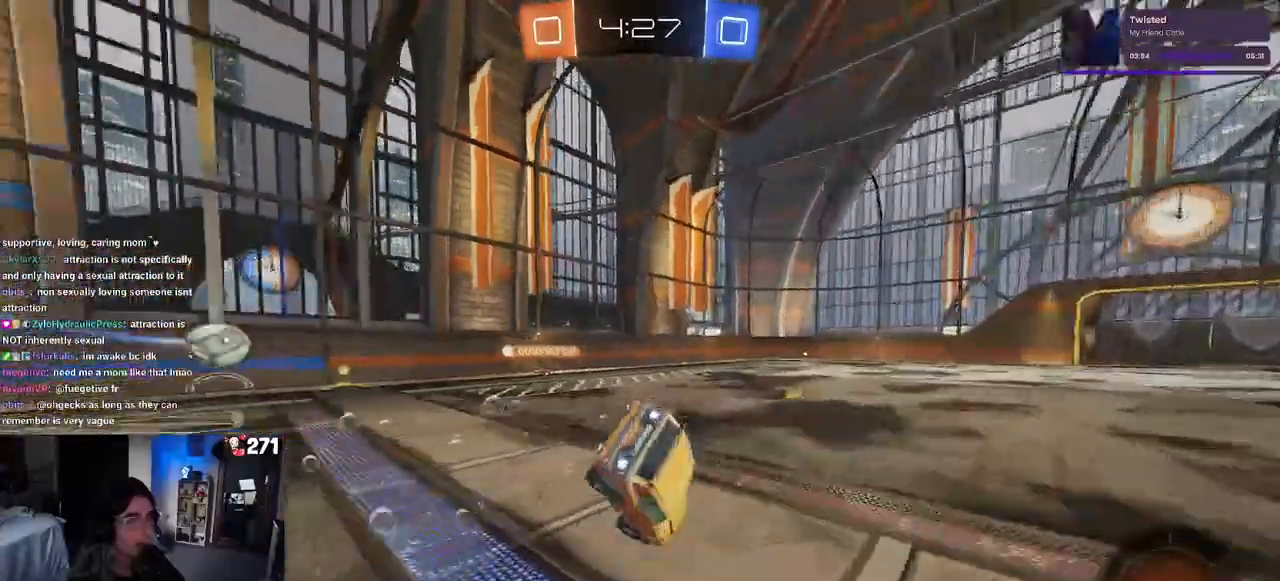
{"buttons": ["SQUARE", "R2"], "left_stick": "down-right", "right_stick": "center", "events": [[33, "TRIANGLE", "up"], [133, "R1", "up"], [233, "SQUARE", "down"]]}
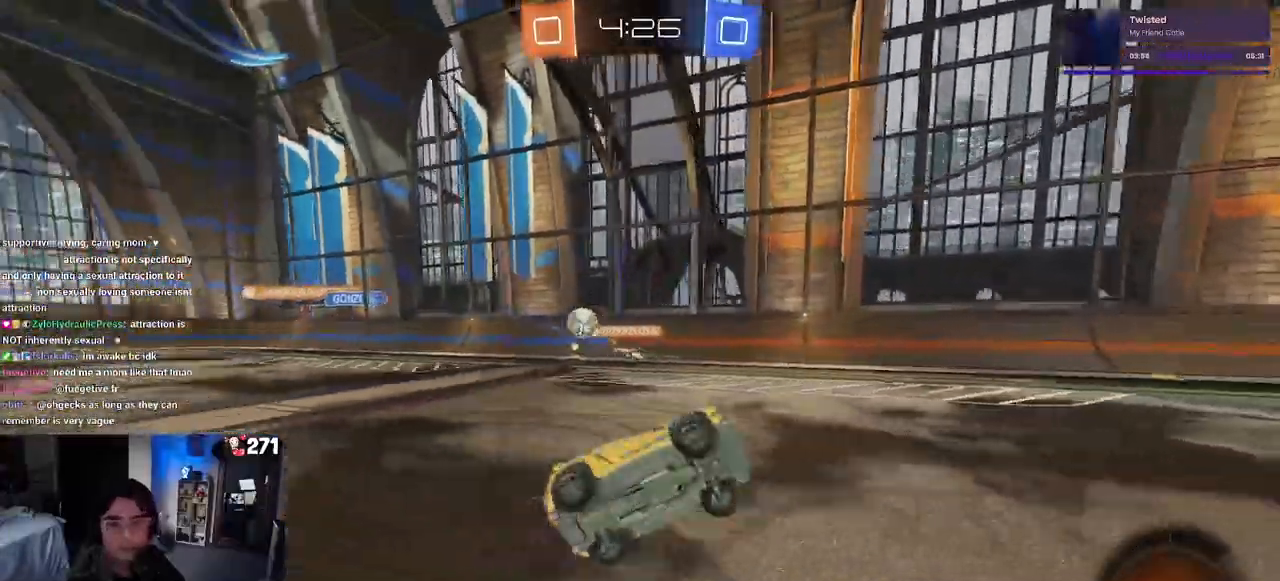
{"buttons": ["R1", "R2"], "left_stick": "left", "right_stick": "center"}
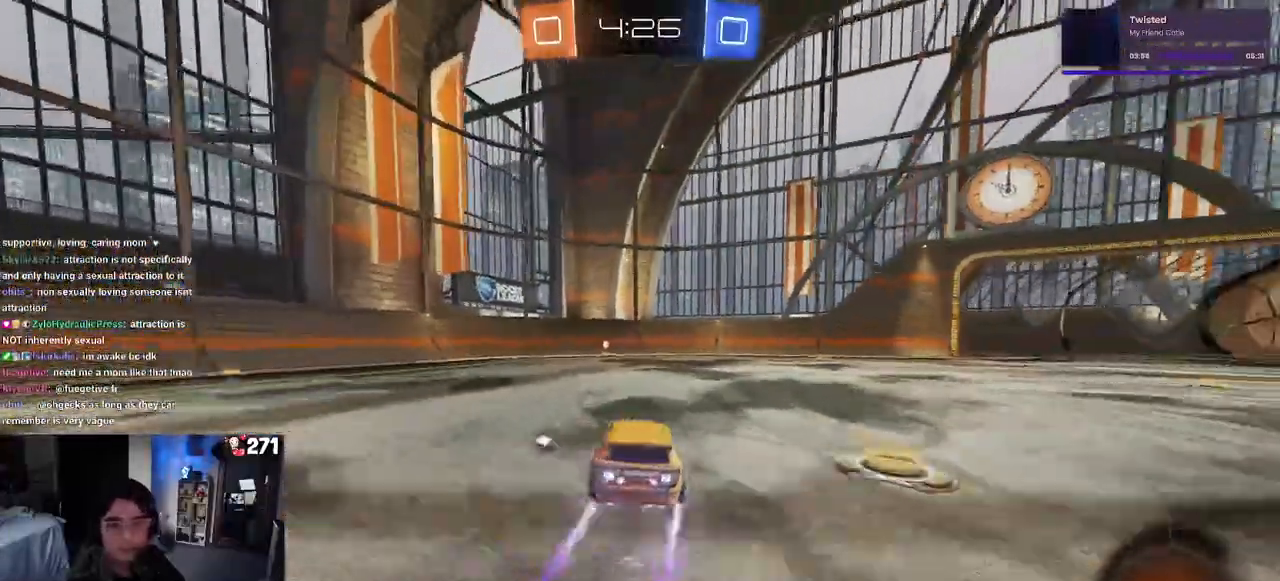
{"buttons": ["R2"], "left_stick": "center", "right_stick": "center", "events": [[50, "left_stick", "center"], [117, "R1", "up"], [383, "TRIANGLE", "down"], [483, "TRIANGLE", "up"]]}
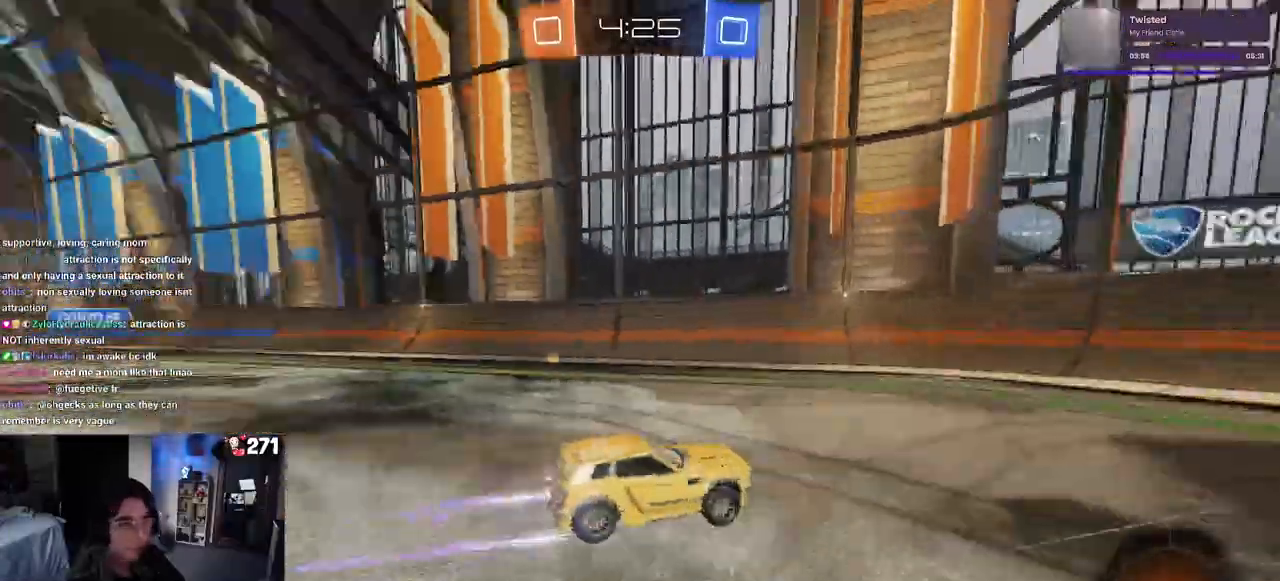
{"buttons": ["R2"], "left_stick": "right", "right_stick": "center", "events": [[183, "left_stick", "right"], [233, "SQUARE", "down"], [350, "SQUARE", "up"]]}
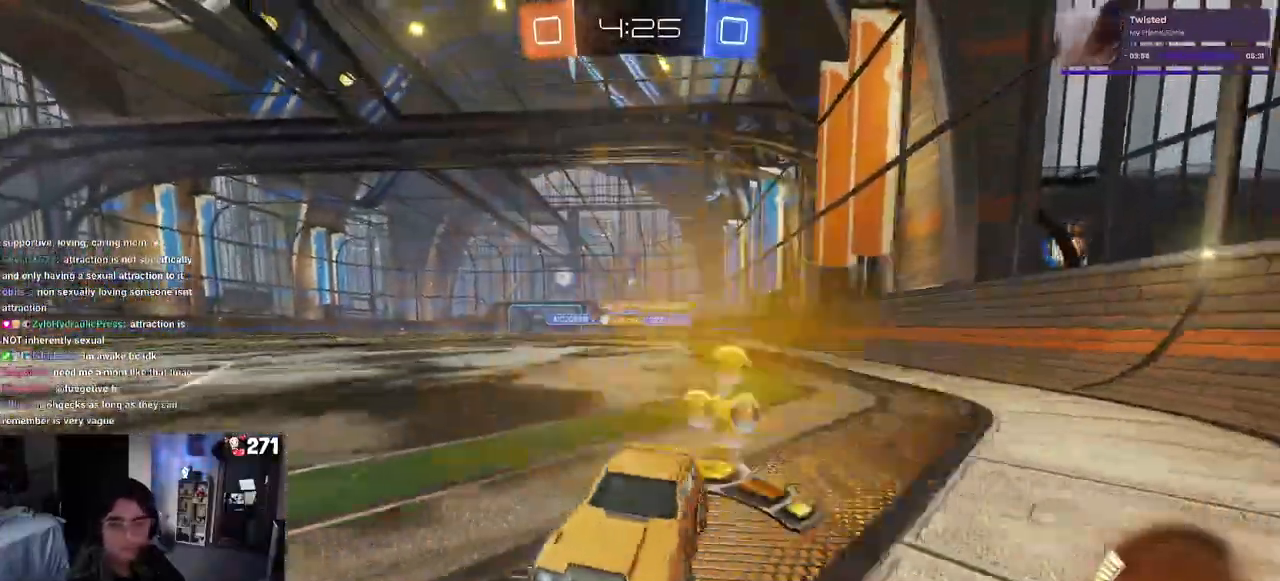
{"buttons": ["R2"], "left_stick": "right", "right_stick": "center", "events": [[83, "R1", "down"], [417, "R1", "up"]]}
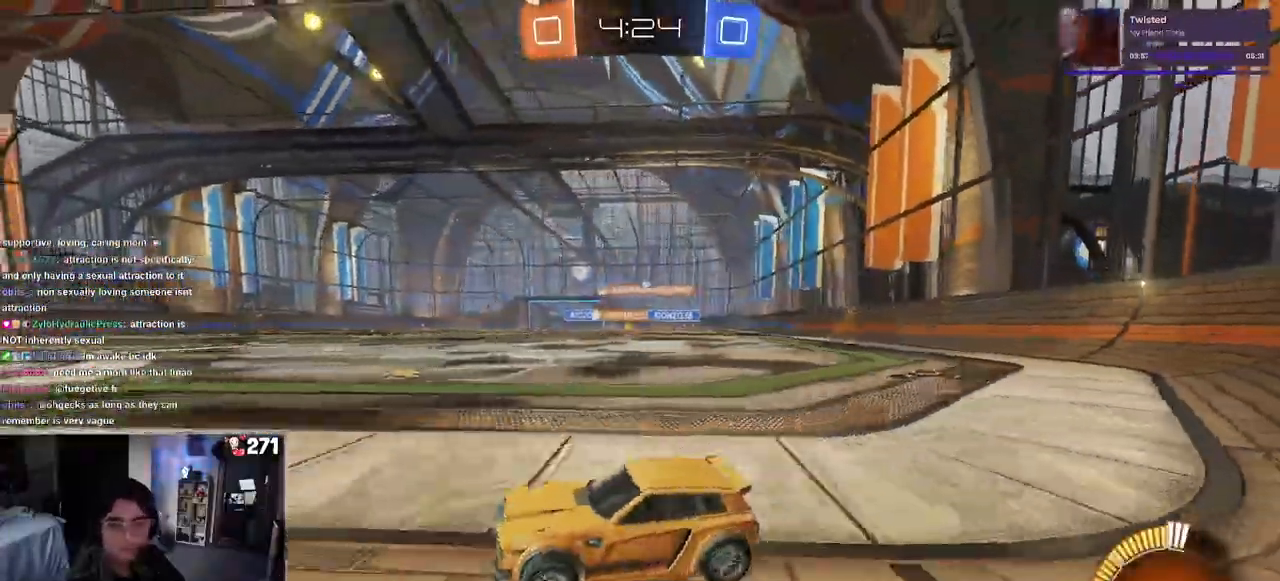
{"buttons": ["R2"], "left_stick": "center", "right_stick": "center", "events": [[150, "left_stick", "center"]]}
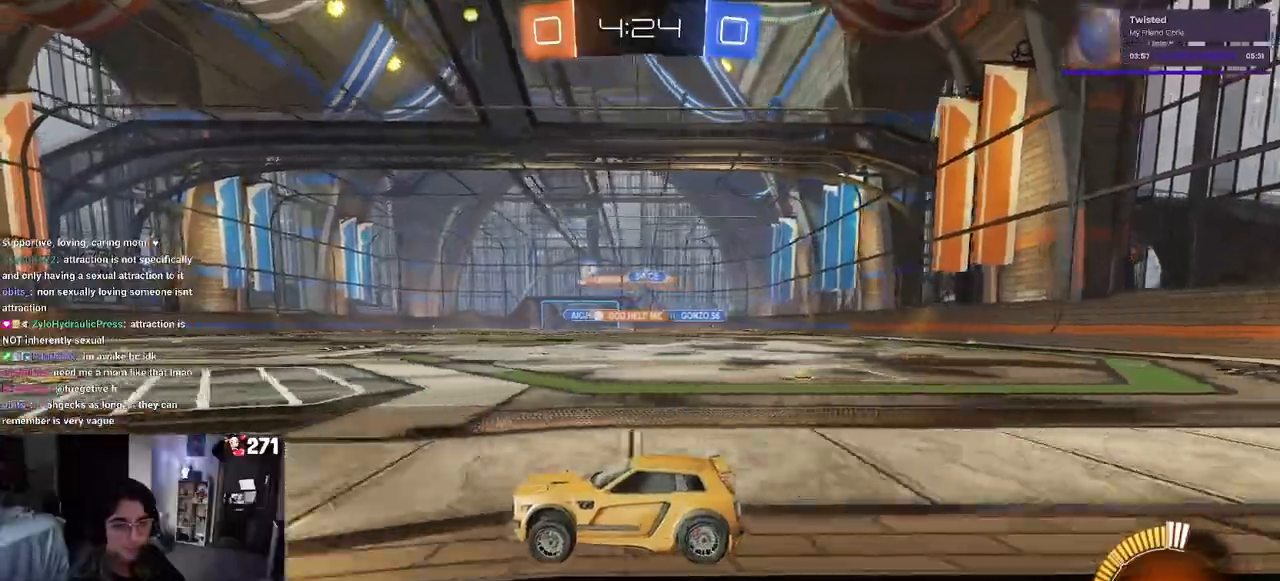
{"buttons": ["R2"], "left_stick": "center", "right_stick": "center", "events": [[17, "left_stick", "right"], [417, "left_stick", "center"]]}
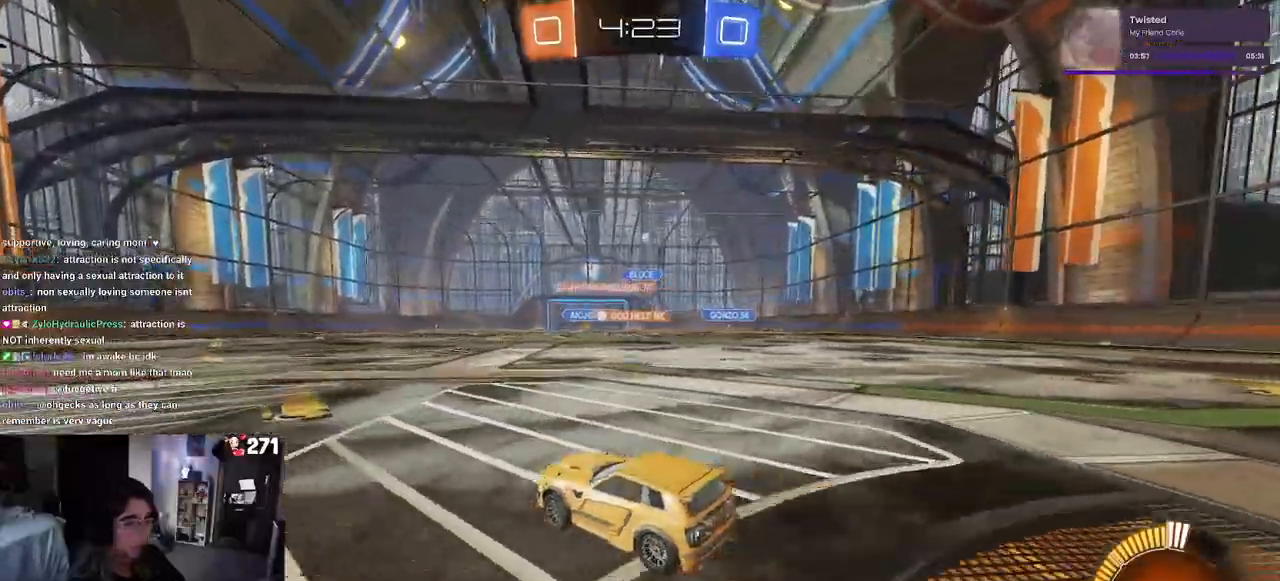
{"buttons": ["R2"], "left_stick": "center", "right_stick": "center", "events": []}
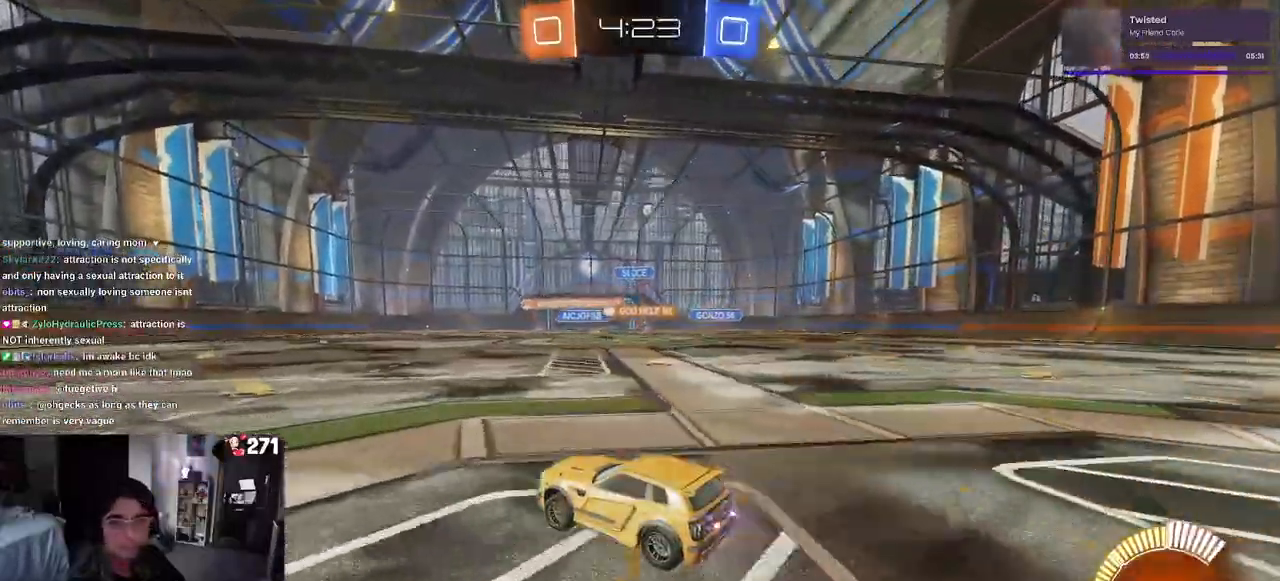
{"buttons": ["R2"], "left_stick": "left", "right_stick": "center", "events": [[100, "left_stick", "left"]]}
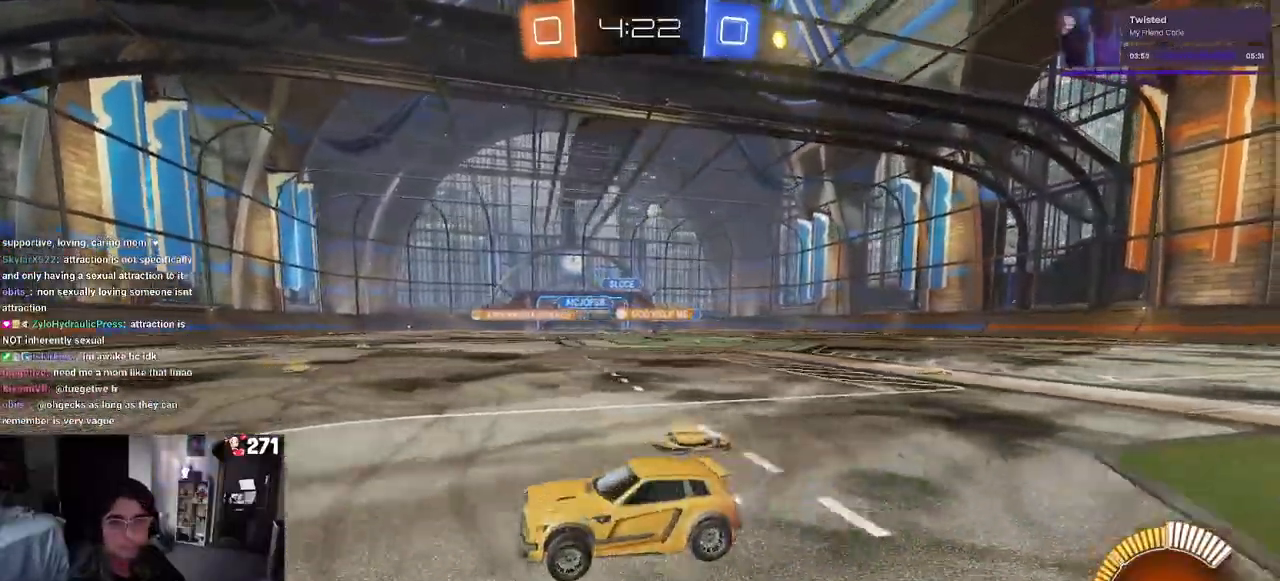
{"buttons": ["SQUARE", "R2"], "left_stick": "left", "right_stick": "center", "events": [[417, "SQUARE", "down"]]}